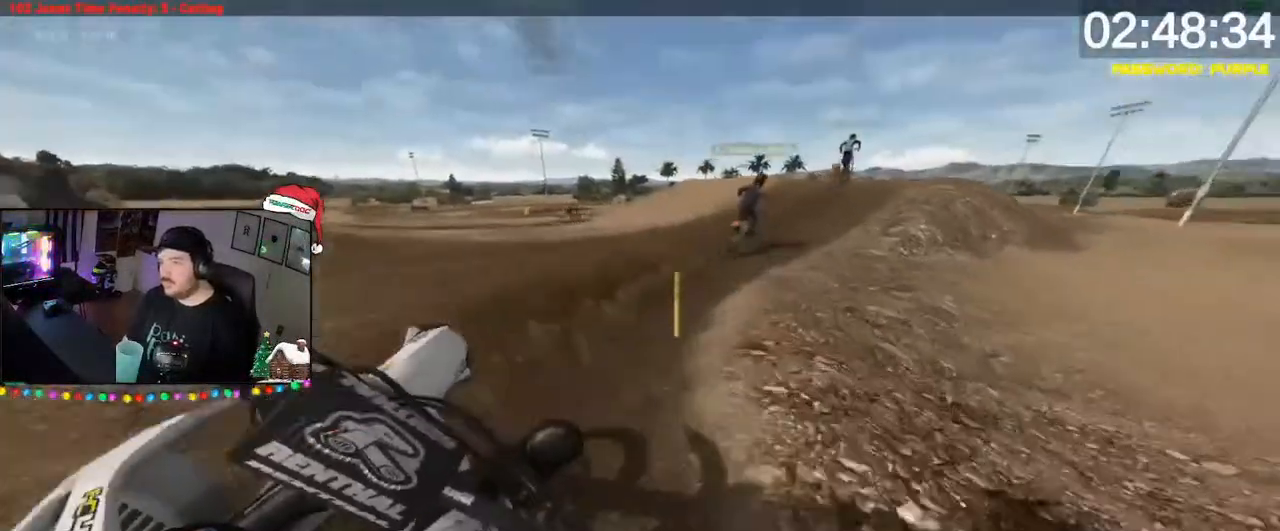
Gameplay with a controller (Xbox layout); each line is a JSON object with the inputs held at the frame after it. "events" lists button and stick changes between this image and that frame as [ms after this image, input, new state], when the widget could be followed in between.
{"buttons": ["R2"], "left_stick": "down", "right_stick": "left", "events": [[100, "L1", "down"], [100, "left_stick", "down-right"], [217, "L1", "up"], [250, "left_stick", "down"], [333, "right_stick", "center"], [417, "left_stick", "right"], [417, "right_stick", "left"], [467, "left_stick", "down"]]}
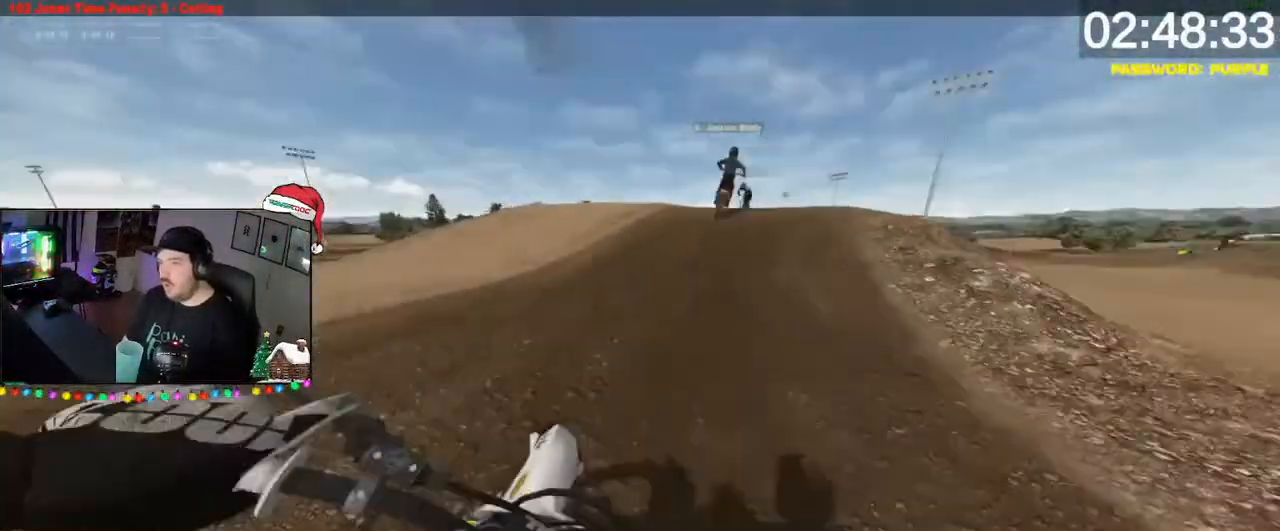
{"buttons": ["DPAD_DOWN"], "left_stick": "down-left", "right_stick": "center", "events": [[167, "left_stick", "down-left"], [167, "right_stick", "center"], [300, "left_stick", "down"], [383, "A", "down"], [383, "R2", "up"], [433, "A", "up"], [433, "left_stick", "down-left"], [467, "DPAD_DOWN", "down"]]}
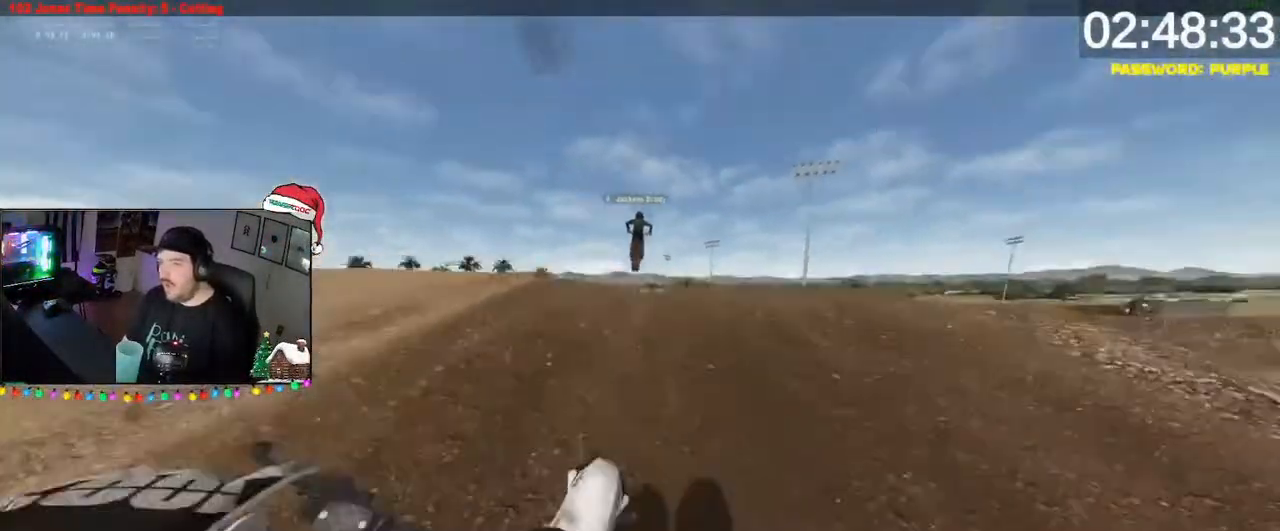
{"buttons": ["R2"], "left_stick": "down", "right_stick": "up-right", "events": [[100, "left_stick", "down"], [167, "DPAD_DOWN", "up"], [167, "right_stick", "up-right"], [417, "R2", "down"]]}
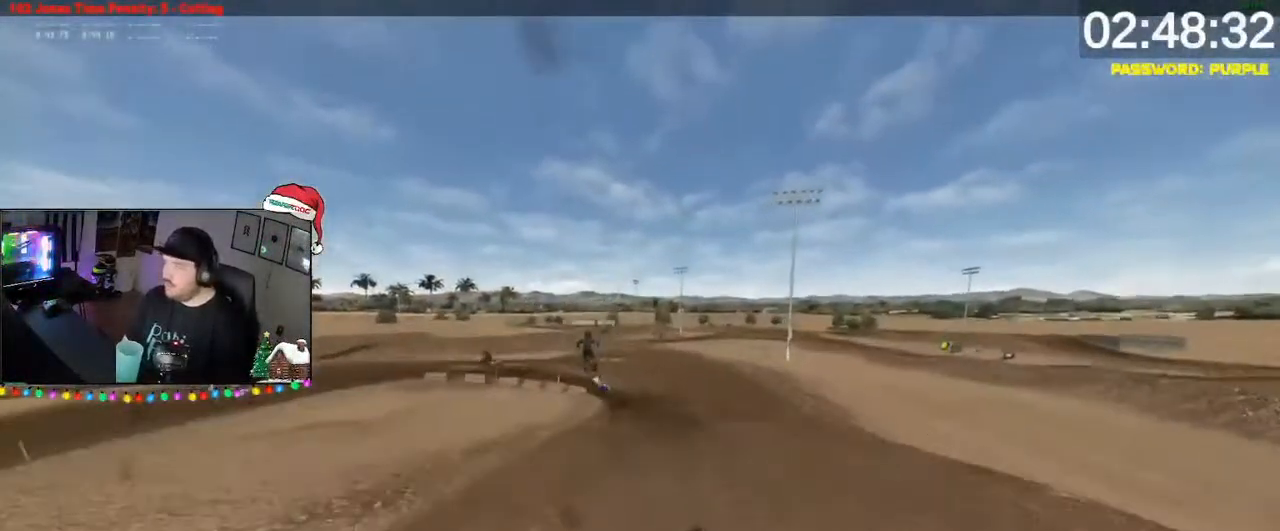
{"buttons": ["R2"], "left_stick": "down-left", "right_stick": "center", "events": [[50, "left_stick", "down-left"], [133, "right_stick", "center"]]}
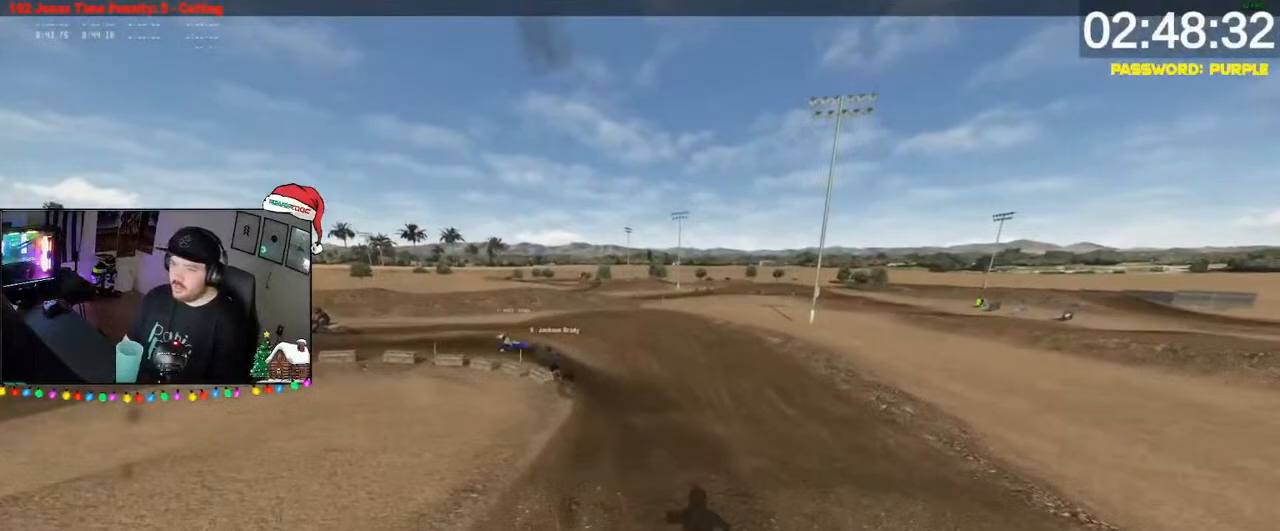
{"buttons": ["R2"], "left_stick": "down-left", "right_stick": "center", "events": [[250, "DPAD_DOWN", "down"], [433, "DPAD_DOWN", "up"]]}
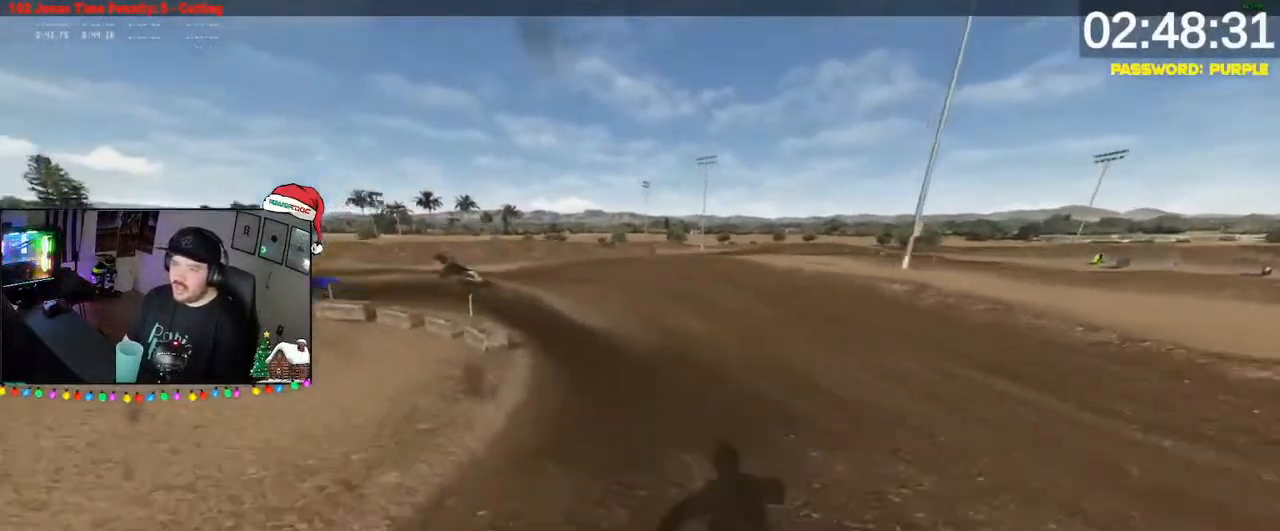
{"buttons": [], "left_stick": "down", "right_stick": "down", "events": [[83, "left_stick", "down"], [217, "left_stick", "down-left"], [333, "left_stick", "down"], [417, "R2", "up"], [417, "right_stick", "down"]]}
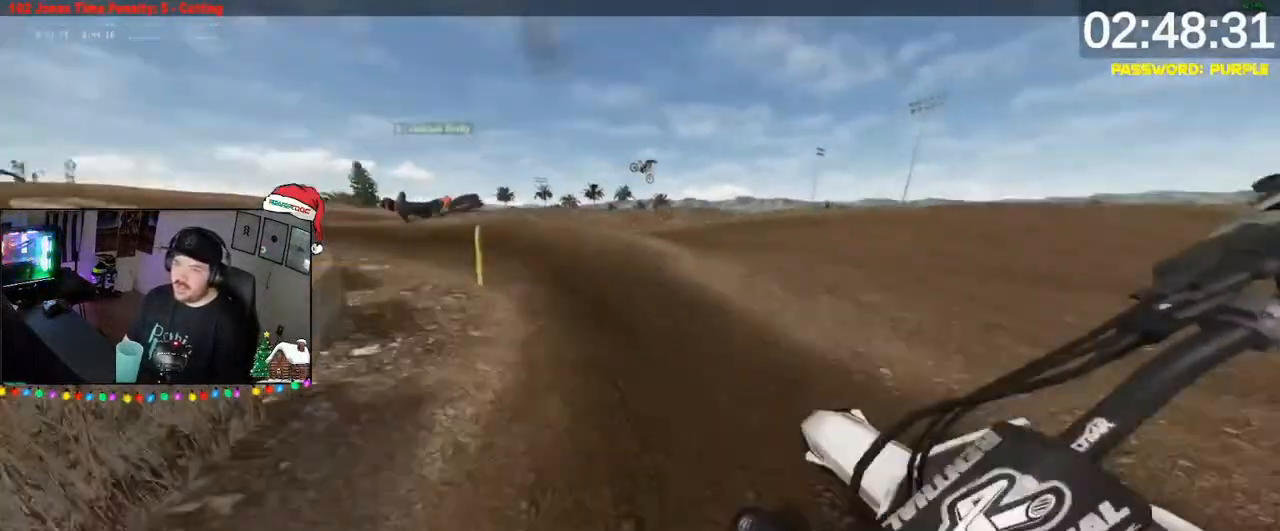
{"buttons": [], "left_stick": "down-left", "right_stick": "down", "events": [[83, "left_stick", "down-left"], [133, "L2", "down"], [250, "L2", "up"]]}
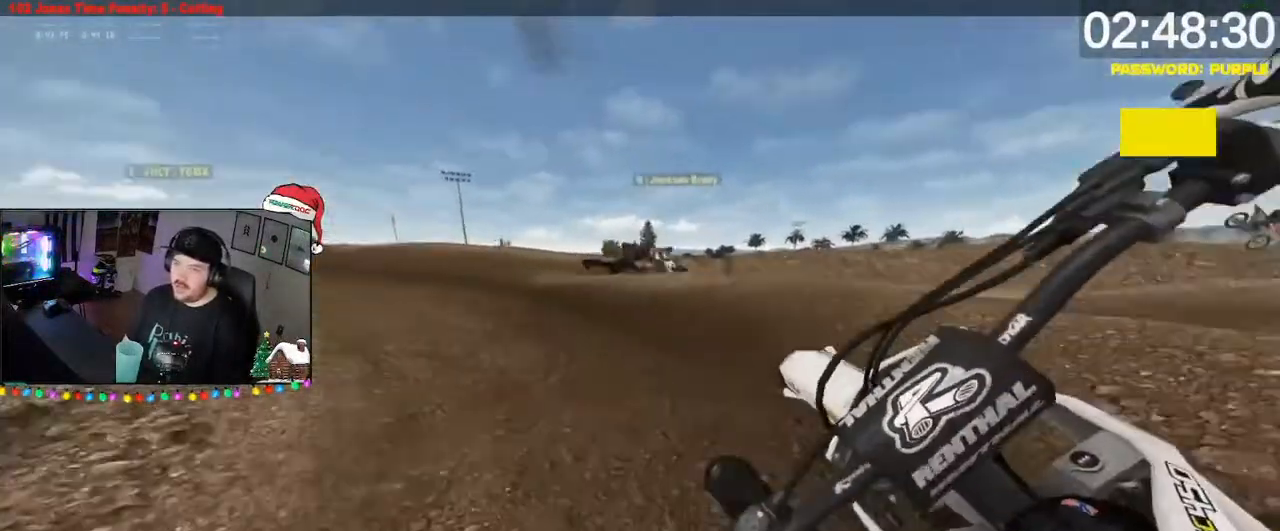
{"buttons": ["R2"], "left_stick": "down", "right_stick": "center", "events": [[83, "left_stick", "down"], [83, "right_stick", "center"], [267, "R2", "down"], [267, "left_stick", "down-left"], [383, "left_stick", "down"]]}